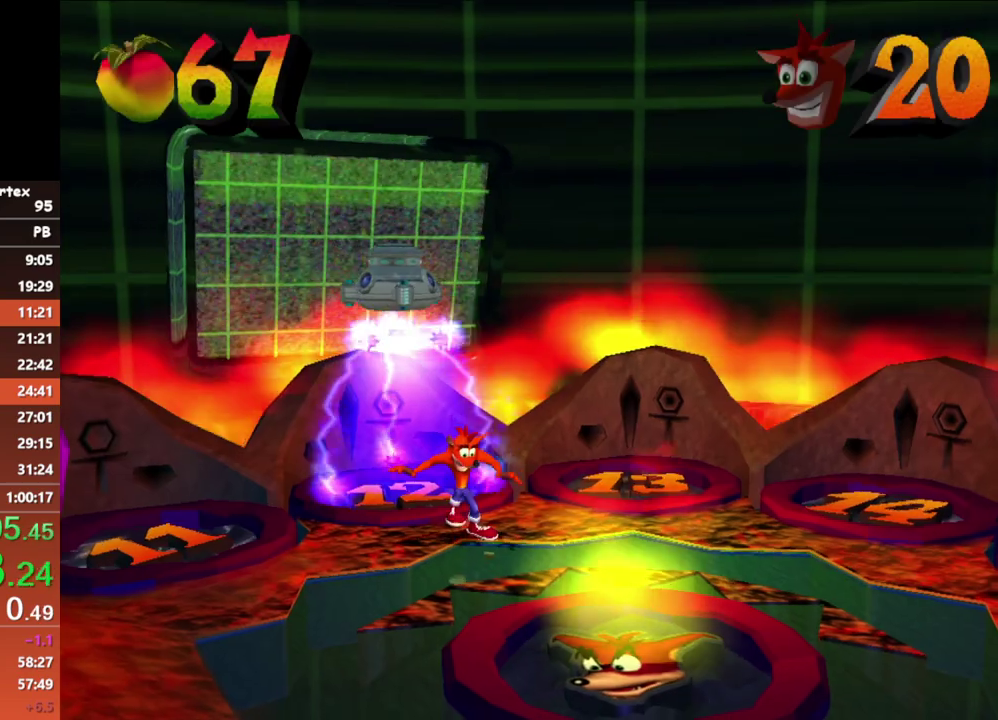
Gameplay with a controller (Xbox layout); each line is a JSON object with the inputs held at the frame after it. "events" lists button and stick changes between this image and that frame as [ms after this image, input, new state], when the widget could be followed in between. Not read: L3 R3 right_stick.
{"buttons": [], "left_stick": "up-right", "events": [[417, "left_stick", "right"], [467, "left_stick", "up-right"]]}
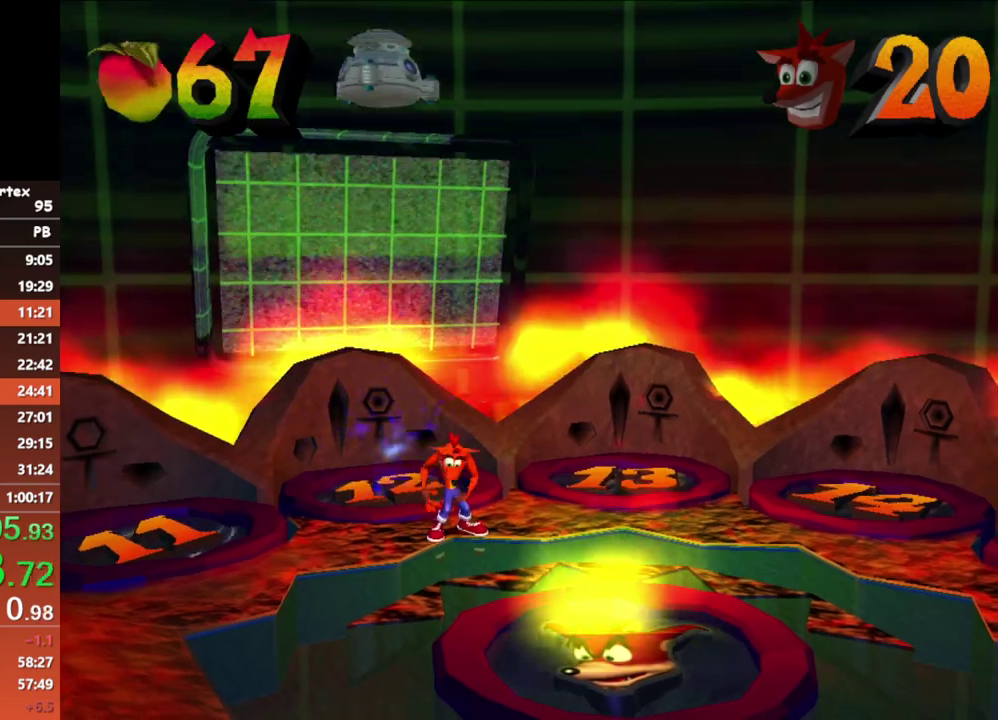
{"buttons": [], "left_stick": "up-right", "events": []}
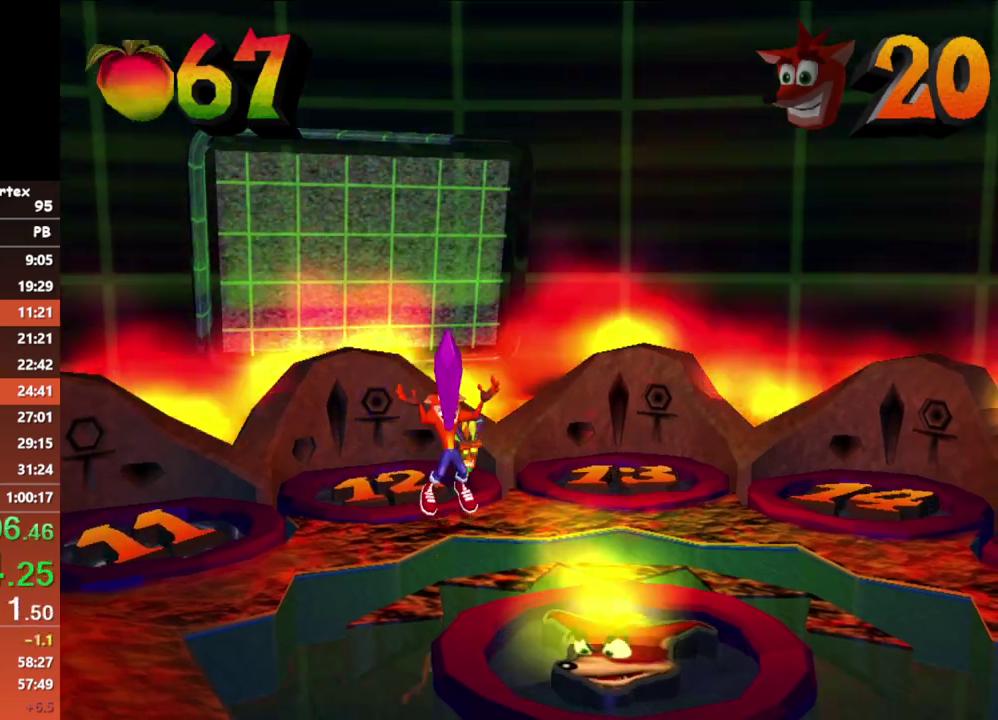
{"buttons": ["X"], "left_stick": "up-right", "events": [[500, "X", "down"]]}
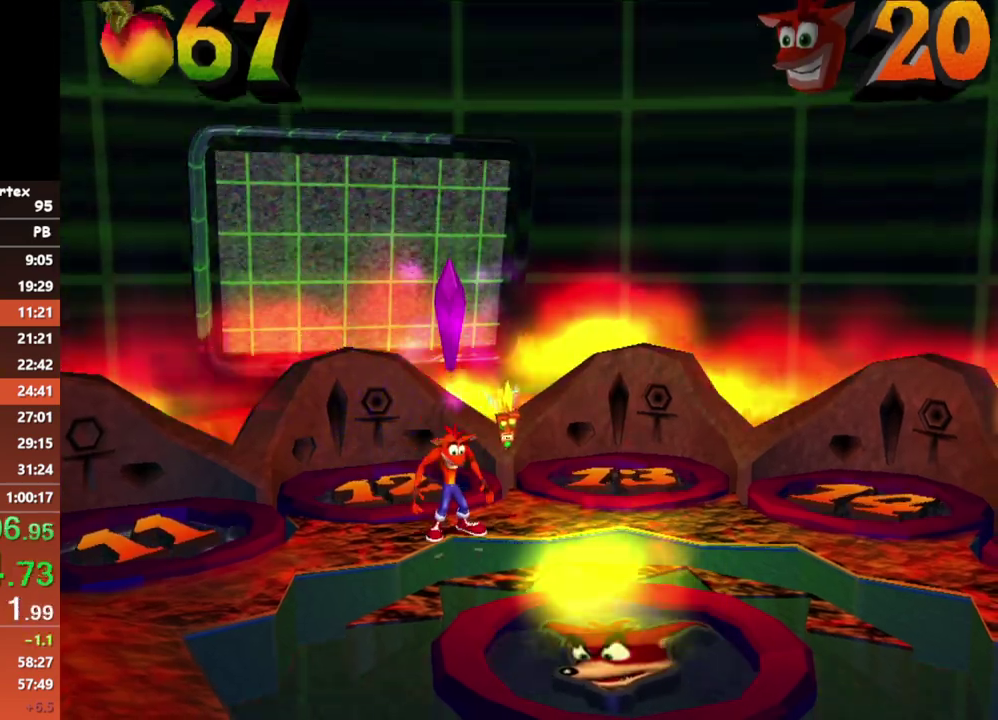
{"buttons": [], "left_stick": "up-right", "events": [[67, "X", "up"]]}
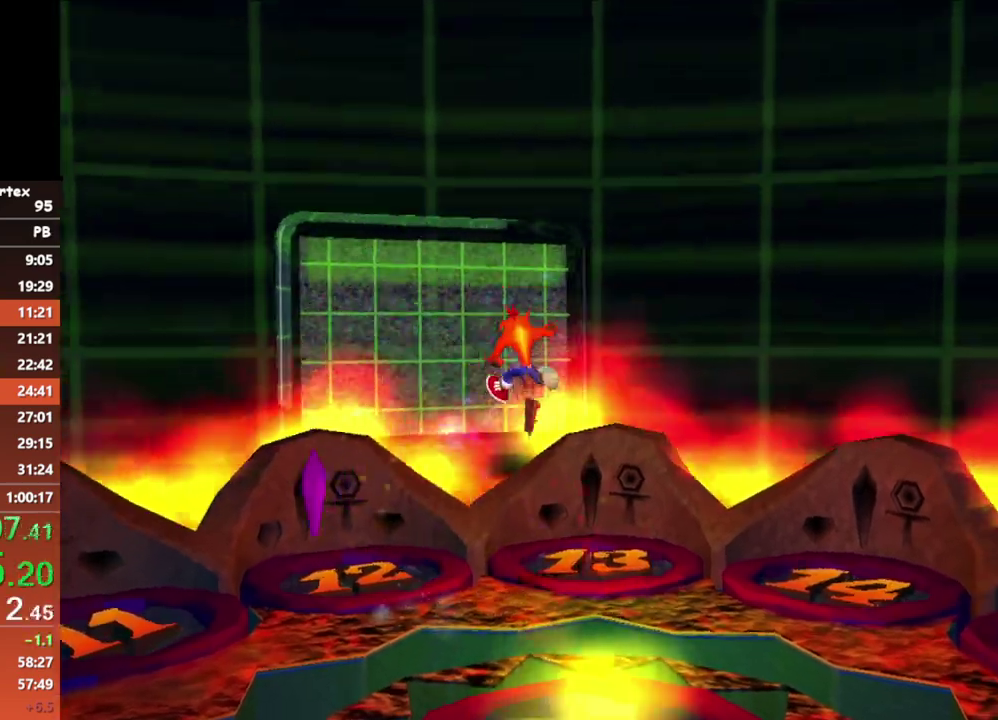
{"buttons": [], "left_stick": "center", "events": [[167, "left_stick", "up"], [233, "left_stick", "center"]]}